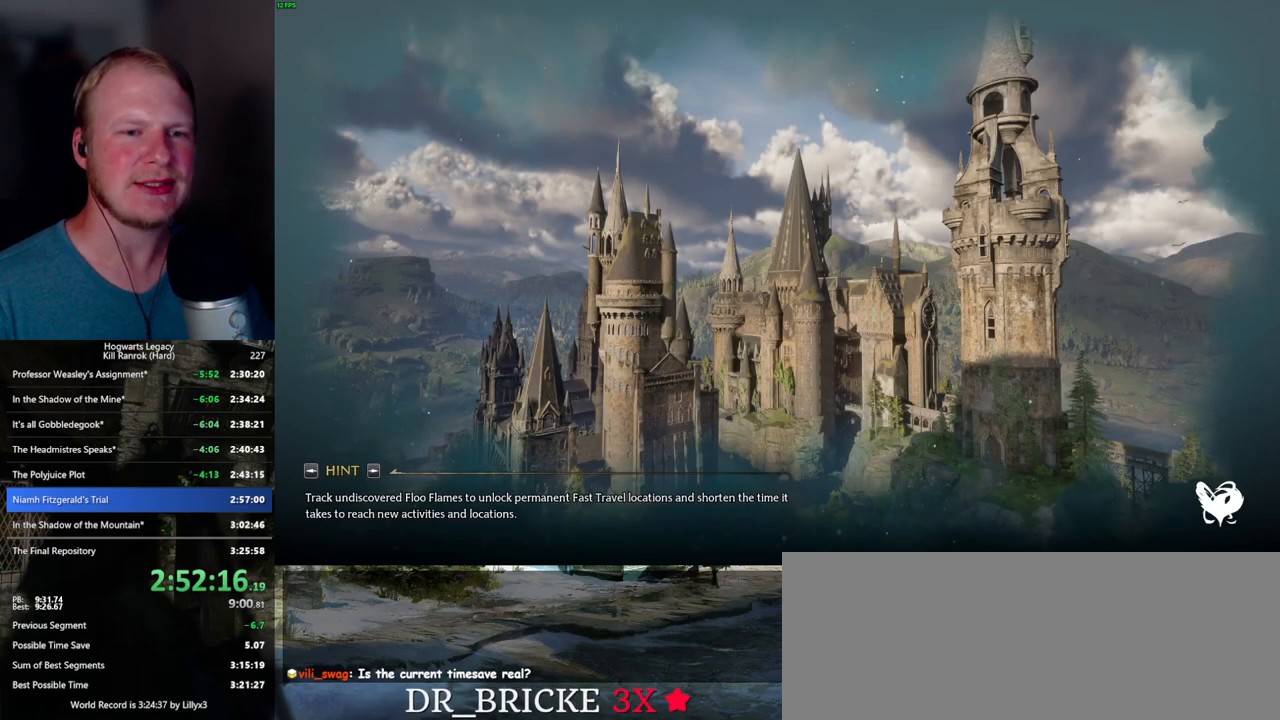
Gameplay with keyboard and mouse; each line is a JSON object with the keys and mouse buttons held at the frame after it. "events" lists presses ("down") and releases ("up") of ".", "/", "0", "1", "2", "3", "4", "5", "6", "7", "8", "9", "a", "alt_l", "alt_r", "b", "backslash", "backspace", "c", "caps_lock", "comma", "ctrl_l", "ctrl_r", "d", "e", "equals", "escape", "f", "f1", "f10", "f11", "f12", "f2", "f3", "f4", "f5", "f6", "f7", "f8", "f9", "g", "h", "i", "j", "k", "l", "lbracket", "m", "minus", "n", "o", "p", "q", "quote", "r", "rbracket", "return", "s", "semicolon", "shift_l", "shift_r", "space", "super_l", "super_r", "t", "tab", "tilde", "u", "v", "w", "x", "y", "z", "mouse_left", "mouse_wheel", "mouse_right", "mouse_mb4" and "mouse_mb5" between this image and that frame as [ms after this image, input, new state], when the widget could be followed in between. "mouse_left", "mouse_wheel", "mouse_right", "mouse_mb4", "mouse_mb5" = the "left", "wheel", "right", "mb4", "mb5" buttons of the "mouse" list. No other keys are recorded. "wheel" means that the mouse wheel is clicked or scrolled. Mouse movement is not recorded.
{"keys": ["q"], "mouse": [], "events": [[334, "q", "down"]]}
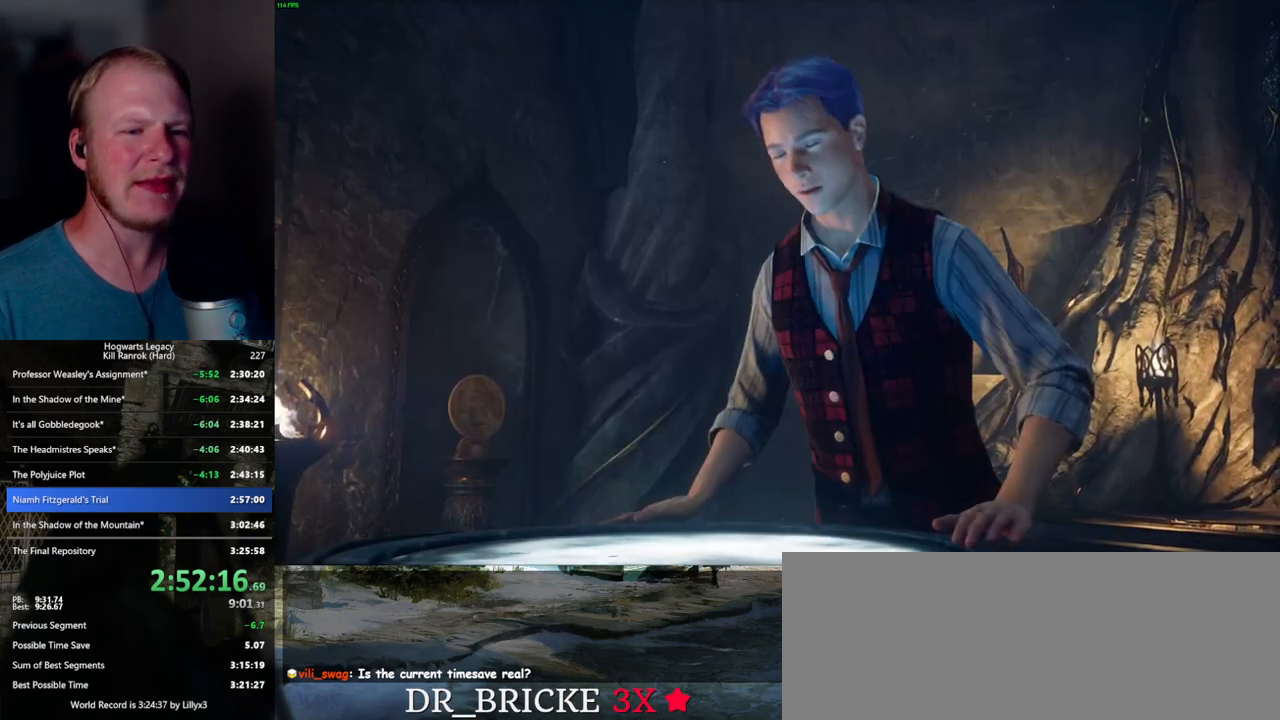
{"keys": ["q"], "mouse": [], "events": [[234, "q", "up"], [300, "q", "down"]]}
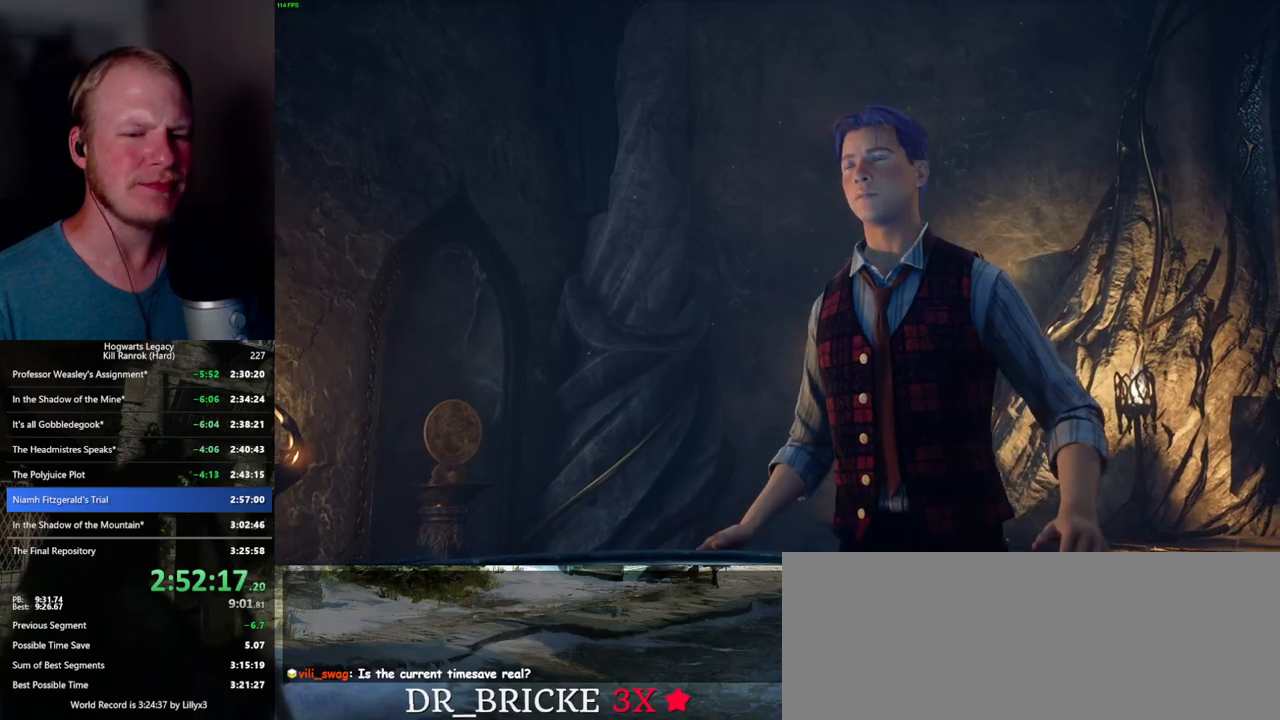
{"keys": ["q"], "mouse": [], "events": []}
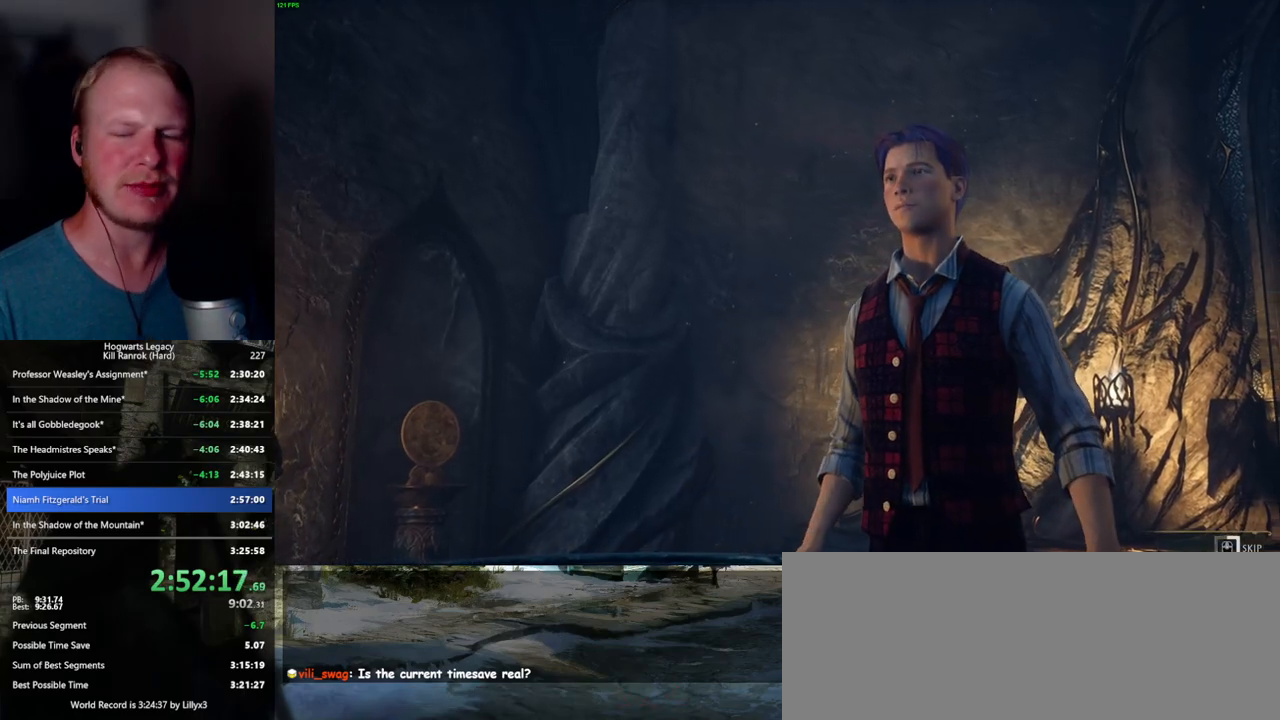
{"keys": ["q"], "mouse": [], "events": []}
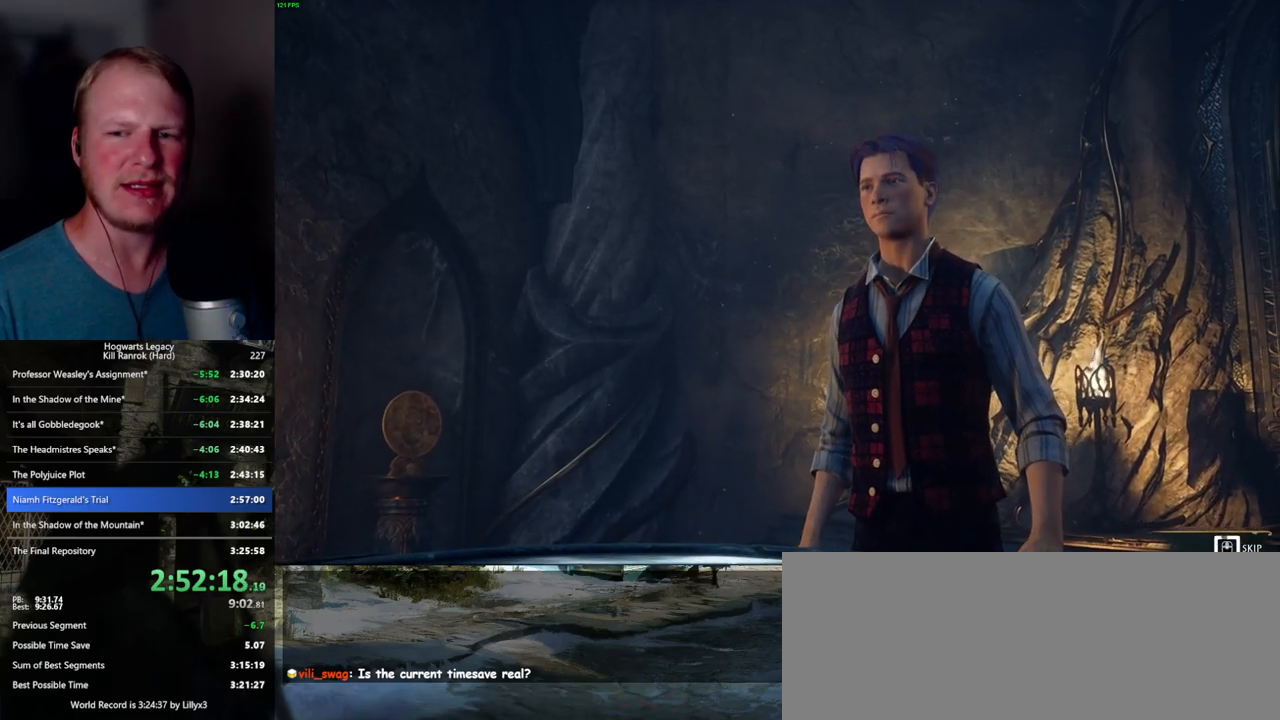
{"keys": ["q"], "mouse": [], "events": []}
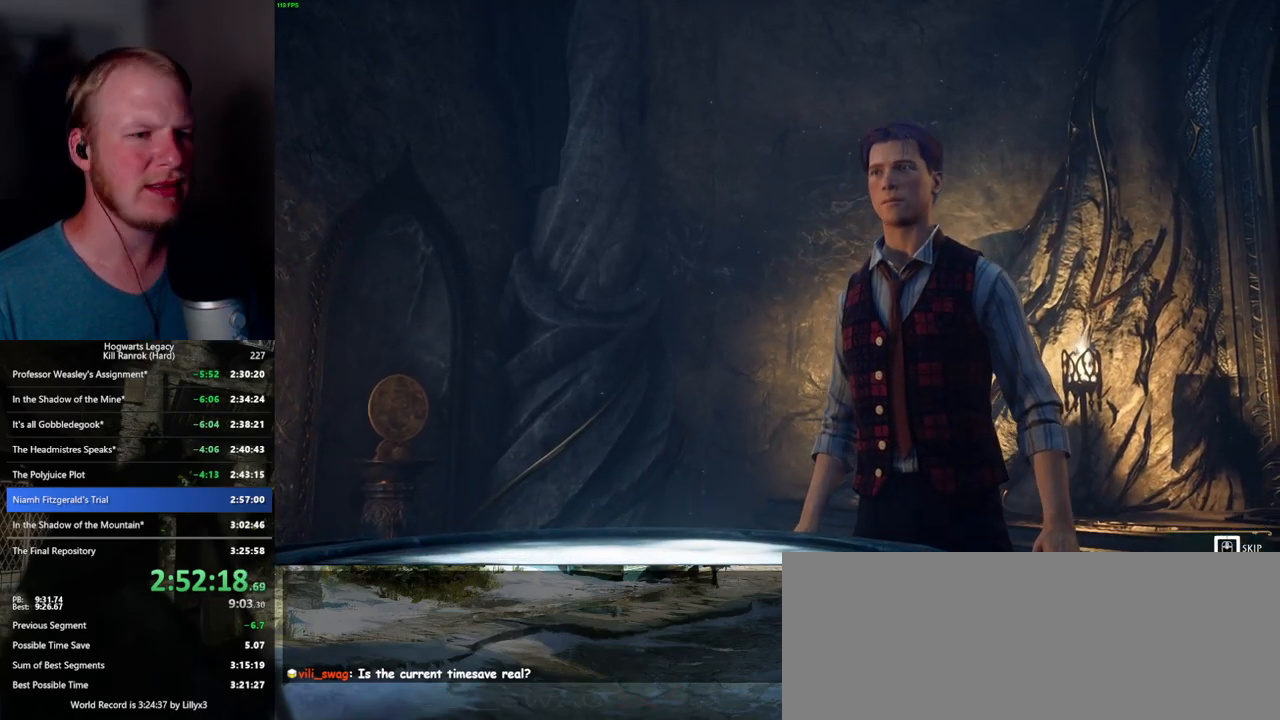
{"keys": ["q"], "mouse": [], "events": []}
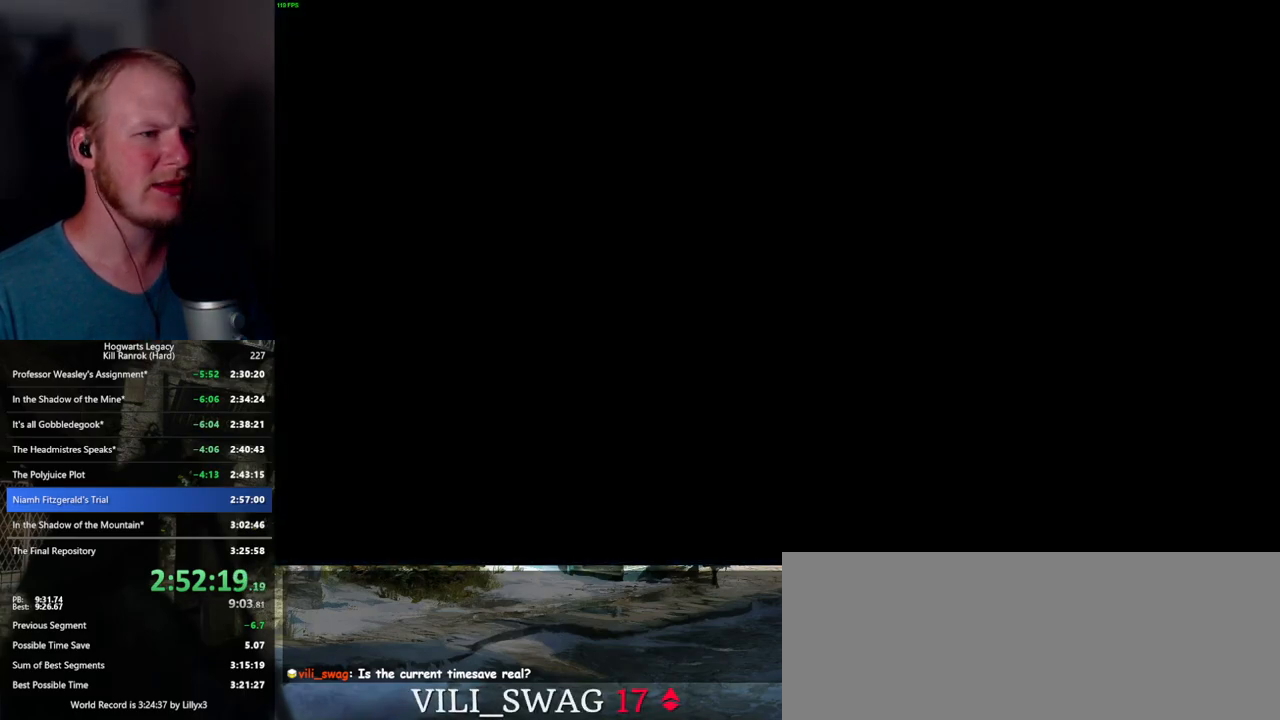
{"keys": [], "mouse": [], "events": [[117, "q", "up"]]}
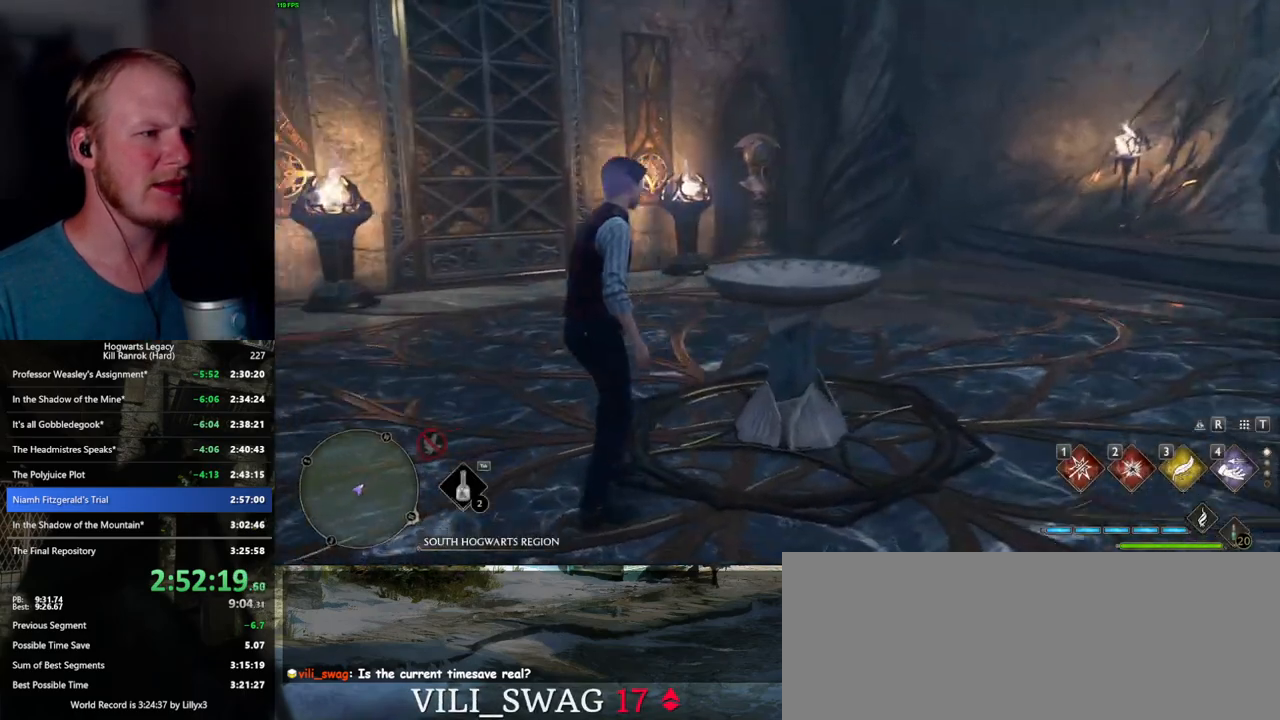
{"keys": ["space", "w"], "mouse": [], "events": [[17, "w", "down"], [84, "space", "down"]]}
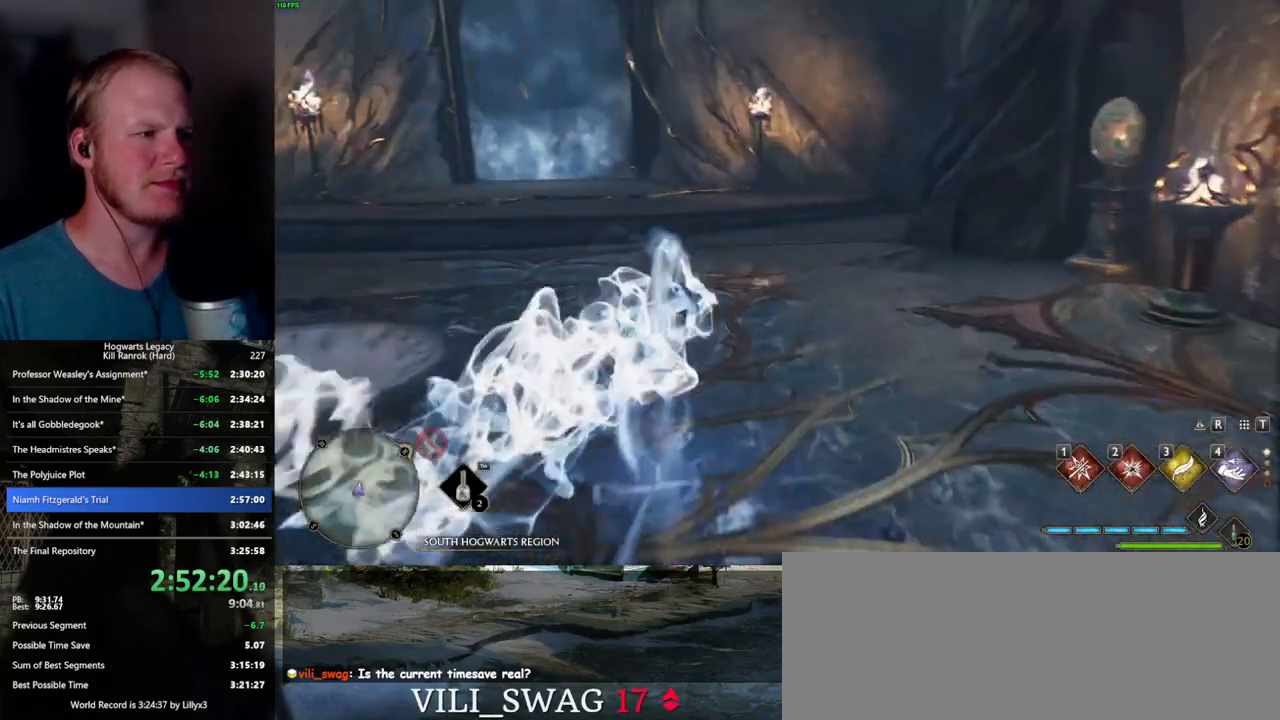
{"keys": ["w"], "mouse": [], "events": [[100, "shift_l", "down"], [150, "space", "up"], [267, "shift_l", "up"]]}
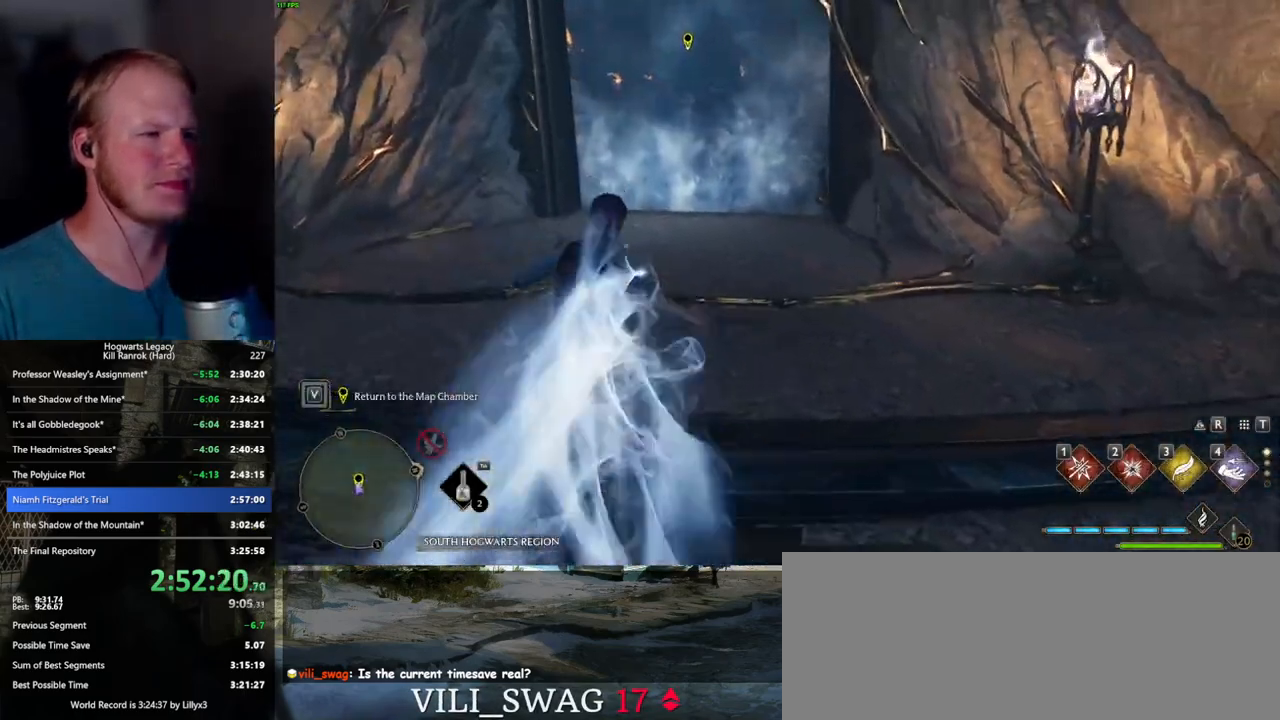
{"keys": ["w"], "mouse": [], "events": []}
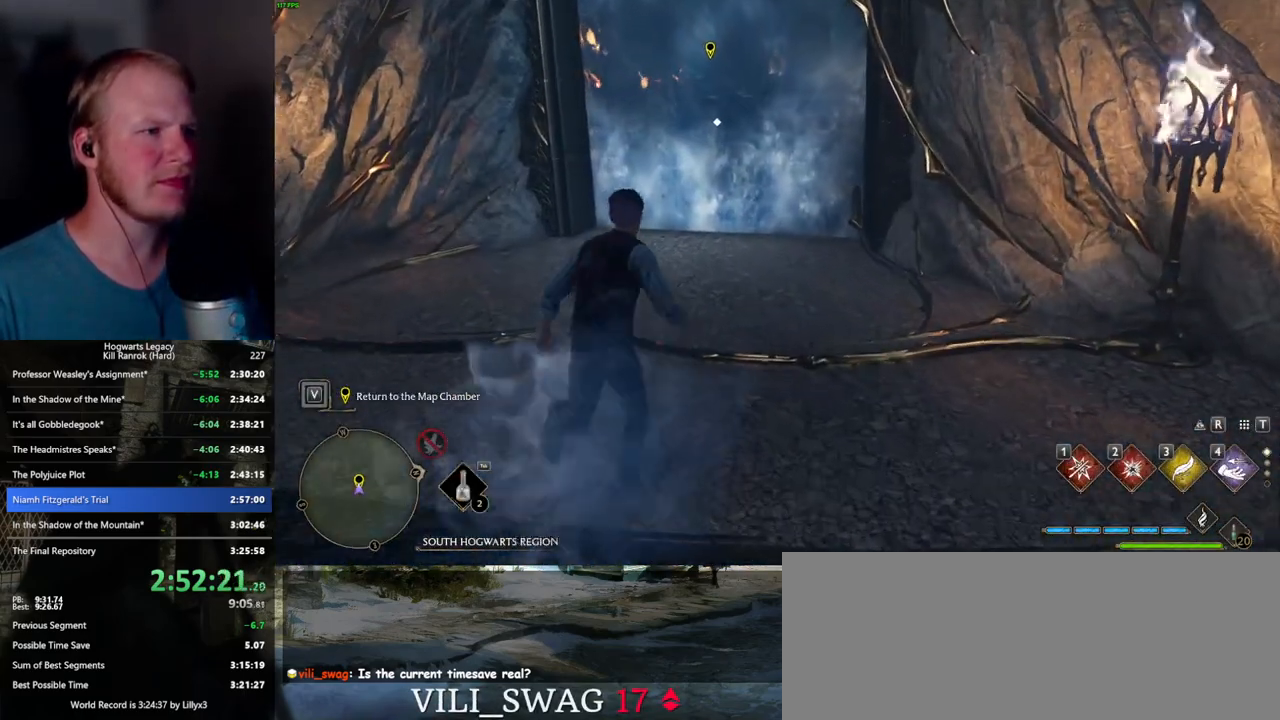
{"keys": ["f"], "mouse": [], "events": [[334, "w", "up"], [350, "f", "down"]]}
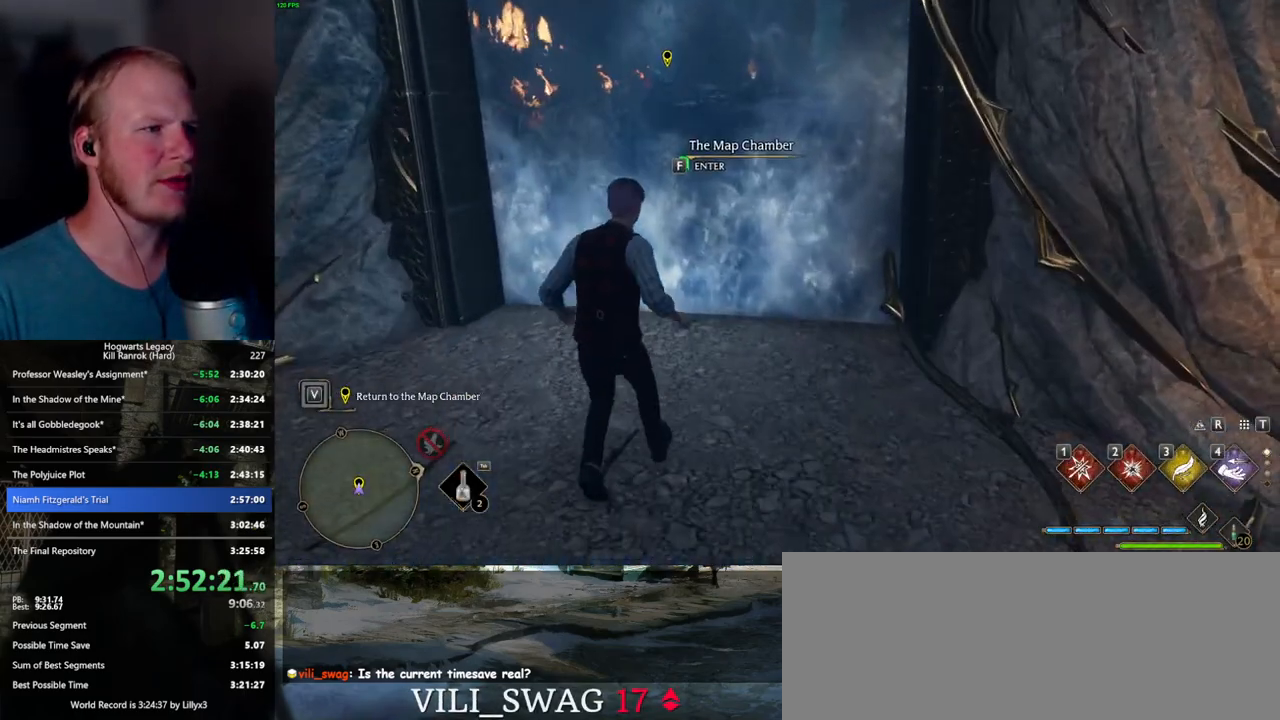
{"keys": ["f"], "mouse": [], "events": []}
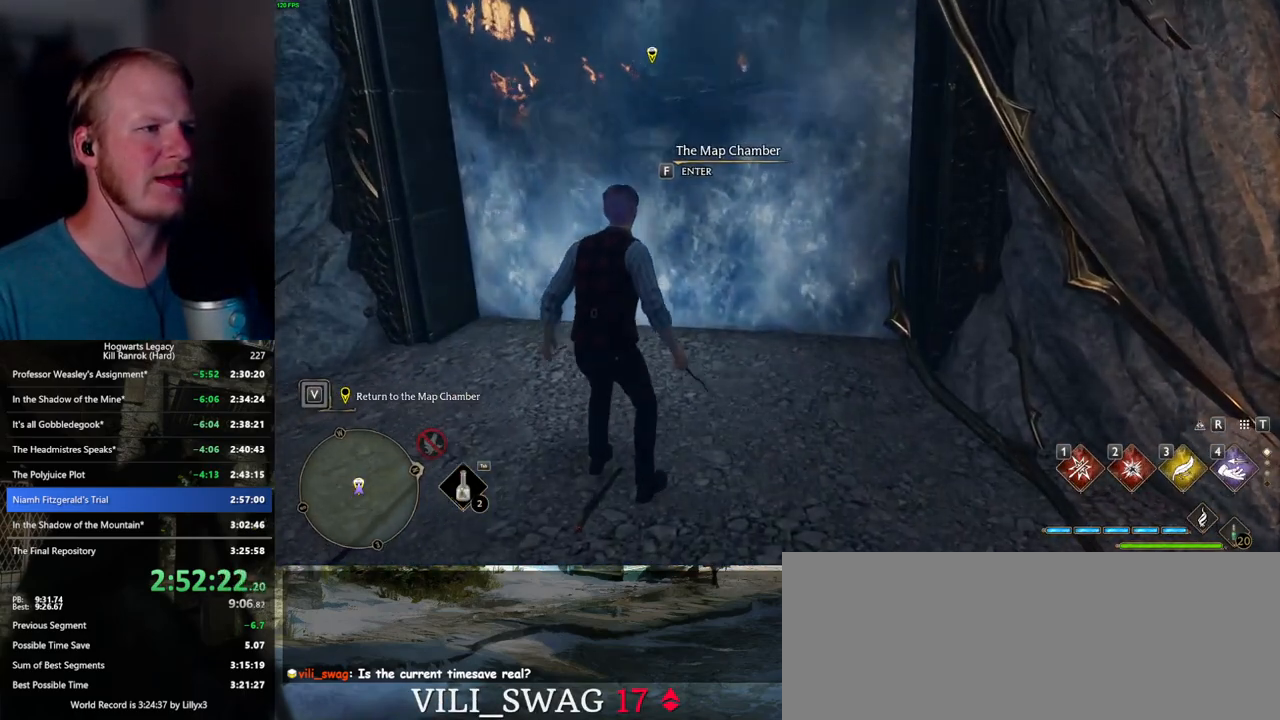
{"keys": ["w"], "mouse": [], "events": [[117, "w", "down"], [200, "f", "up"]]}
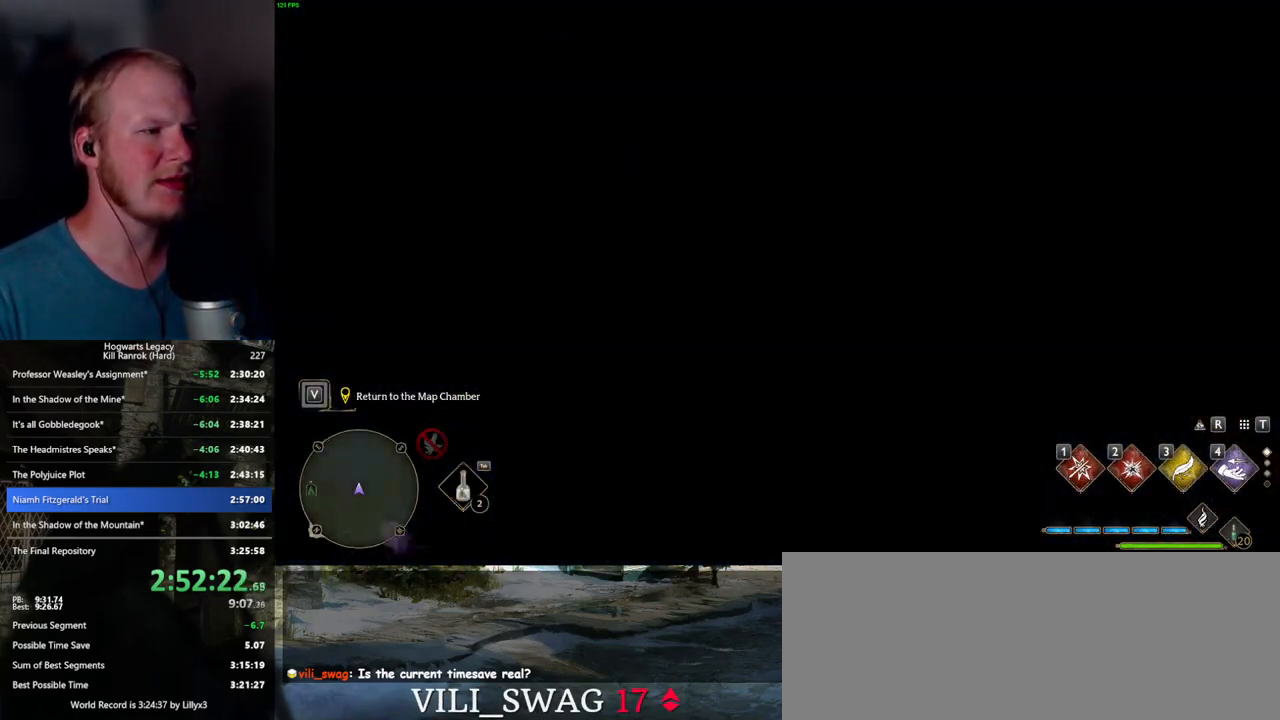
{"keys": ["w"], "mouse": [], "events": [[234, "space", "down"], [400, "space", "up"]]}
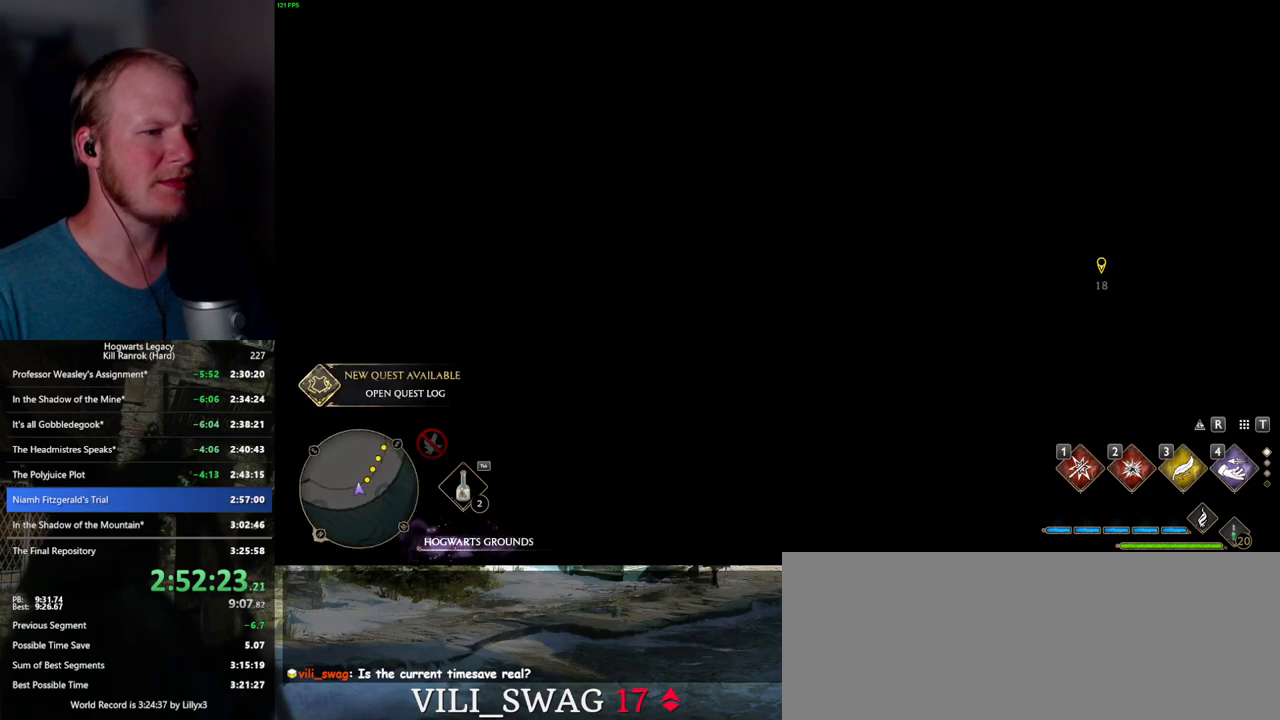
{"keys": ["w"], "mouse": [], "events": [[217, "shift_l", "down"], [334, "shift_l", "up"]]}
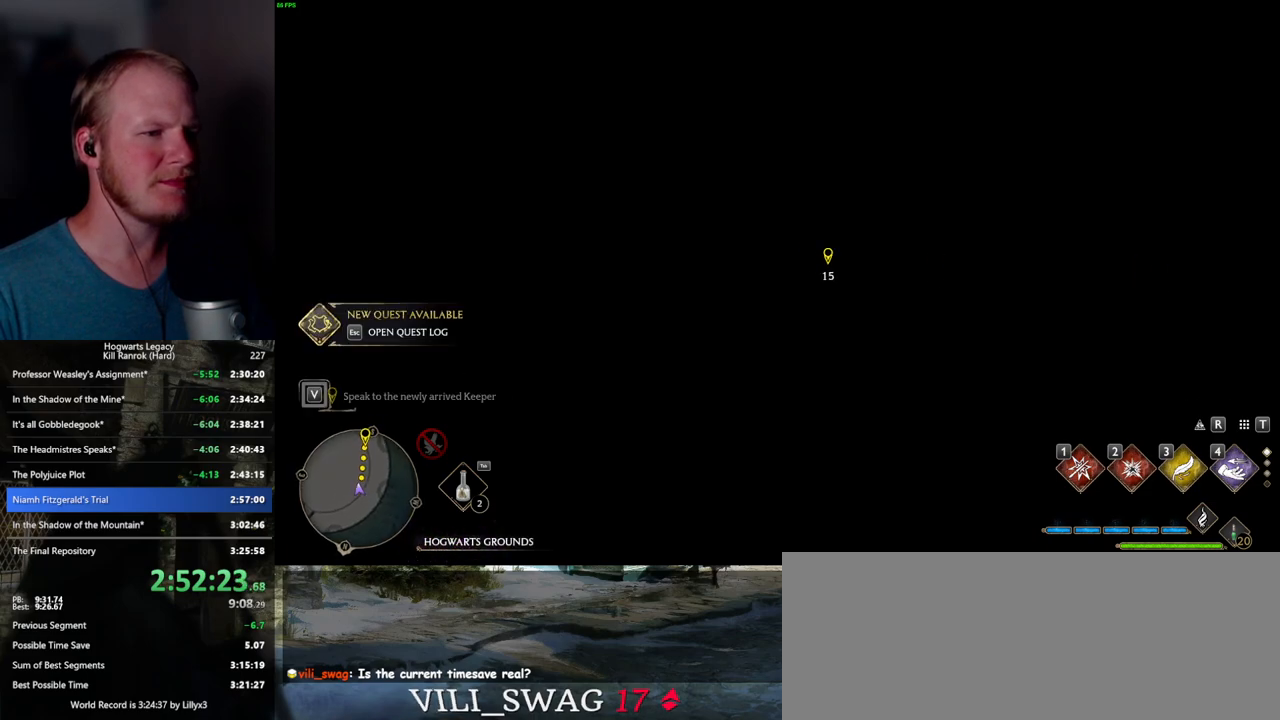
{"keys": ["w"], "mouse": [], "events": []}
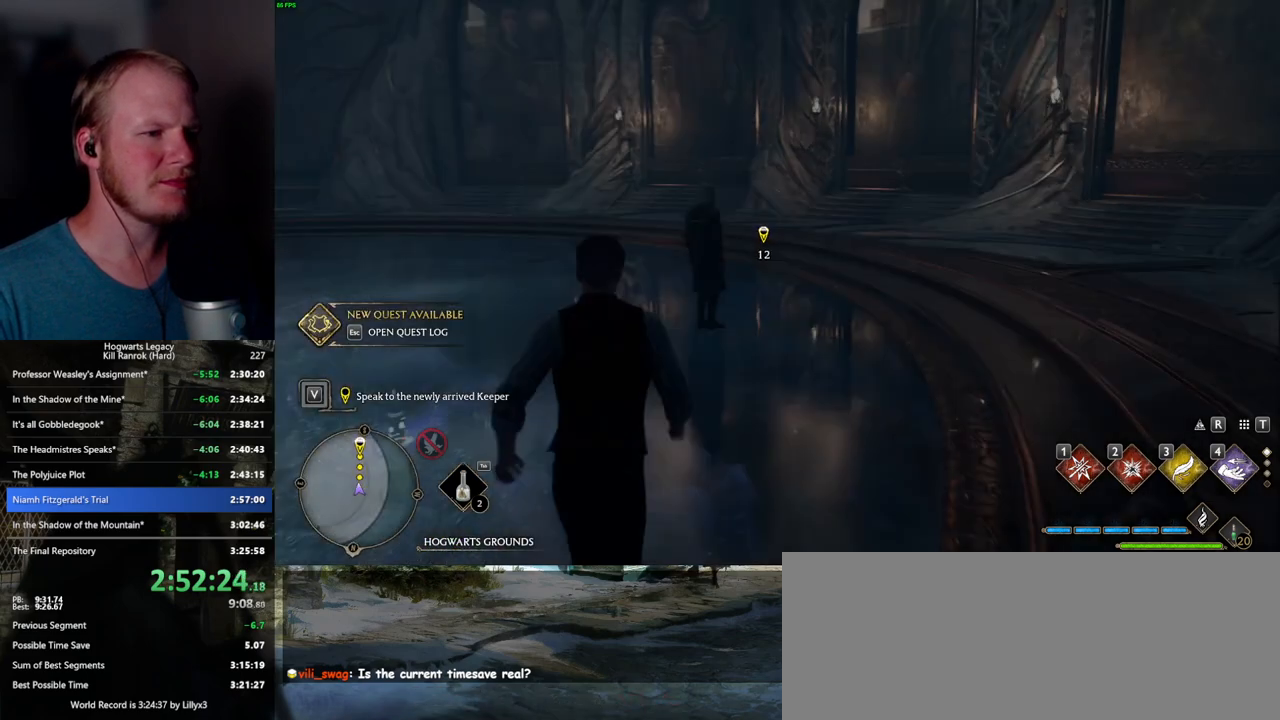
{"keys": ["w"], "mouse": [], "events": [[284, "d", "down"], [350, "d", "up"]]}
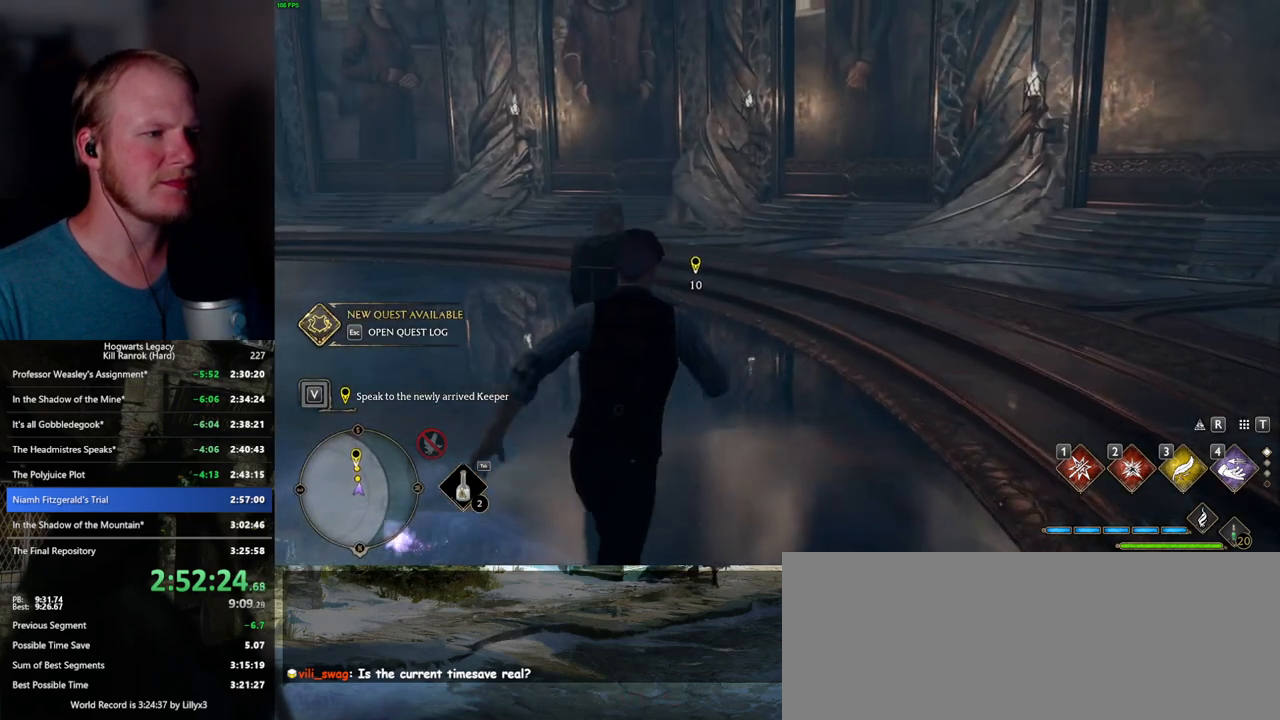
{"keys": ["w"], "mouse": [], "events": []}
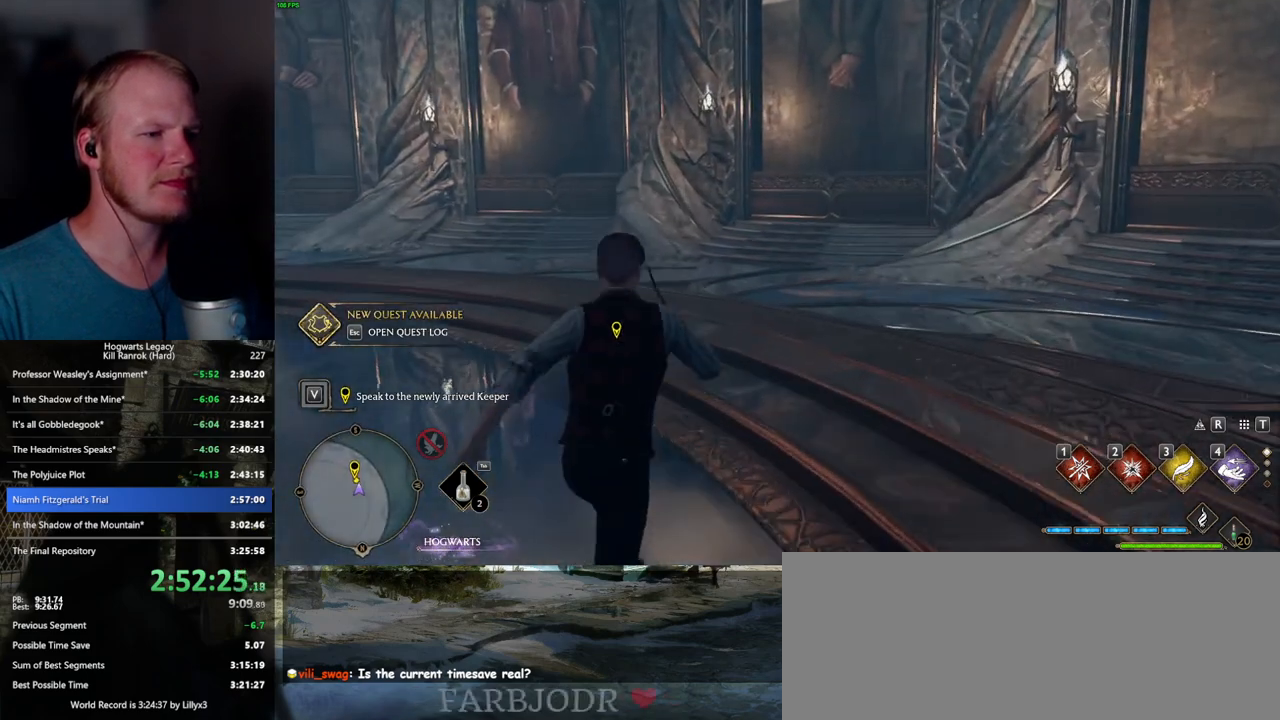
{"keys": ["w"], "mouse": [], "events": [[150, "a", "down"], [267, "a", "up"]]}